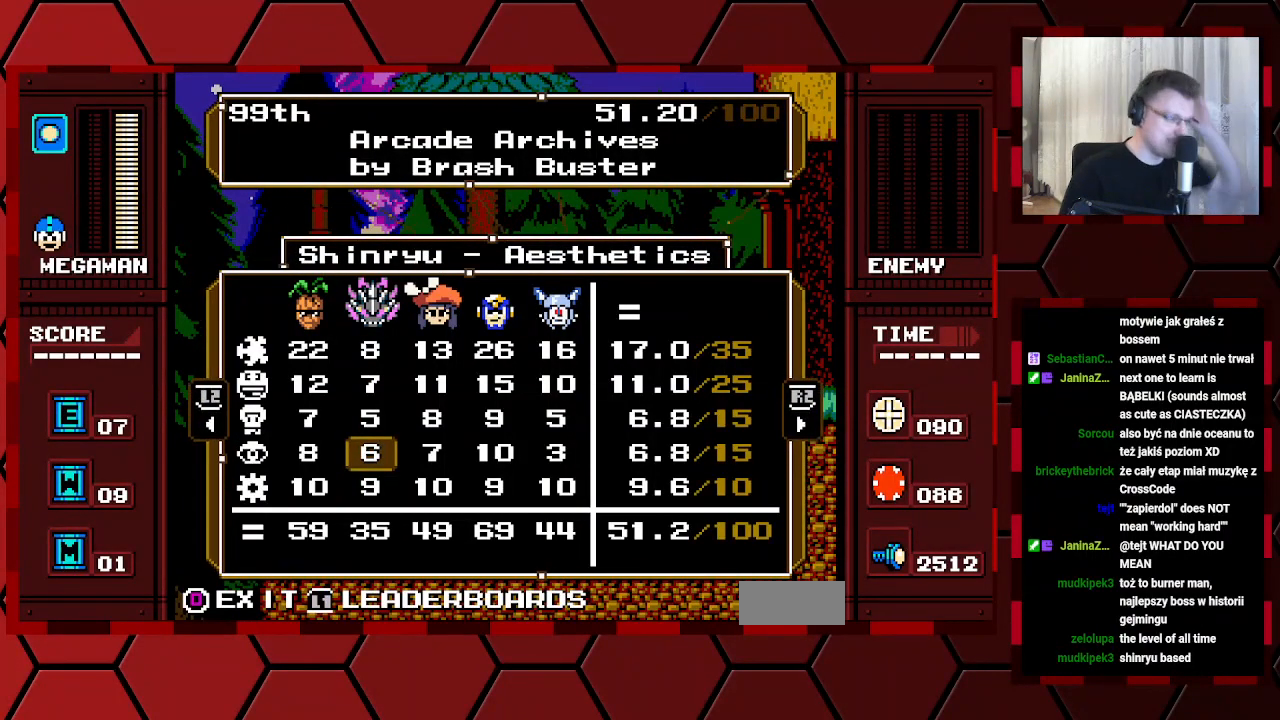
Gameplay with a controller (Xbox layout); each line is a JSON object with the inputs held at the frame after it (dt_ms = milliseconds from this image to that frame). "events" lists button and stick changes between this image and that frame as [ms after this image, input, new state], when the widget could be followed in between. Not read: HOME L2 L3 R2 R3.
{"dt_ms": 500, "buttons": [], "events": []}
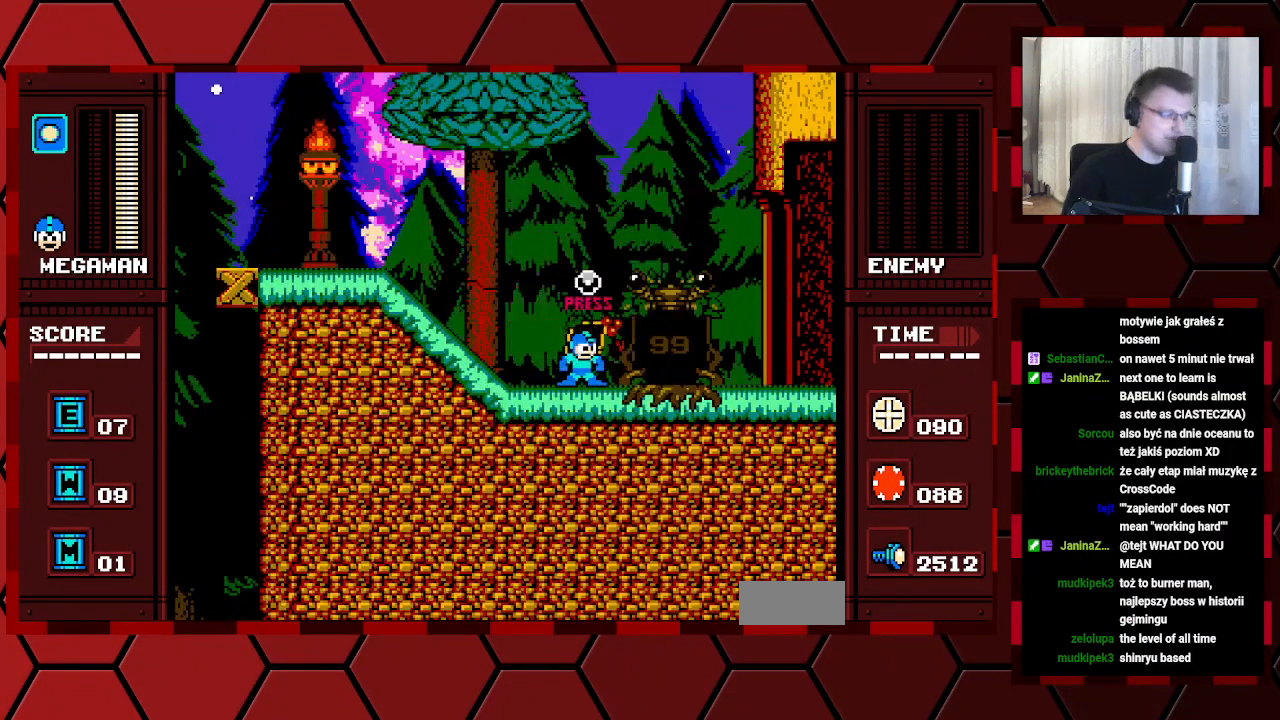
{"dt_ms": 500, "buttons": ["DPAD_RIGHT"], "events": [[350, "DPAD_RIGHT", "down"]]}
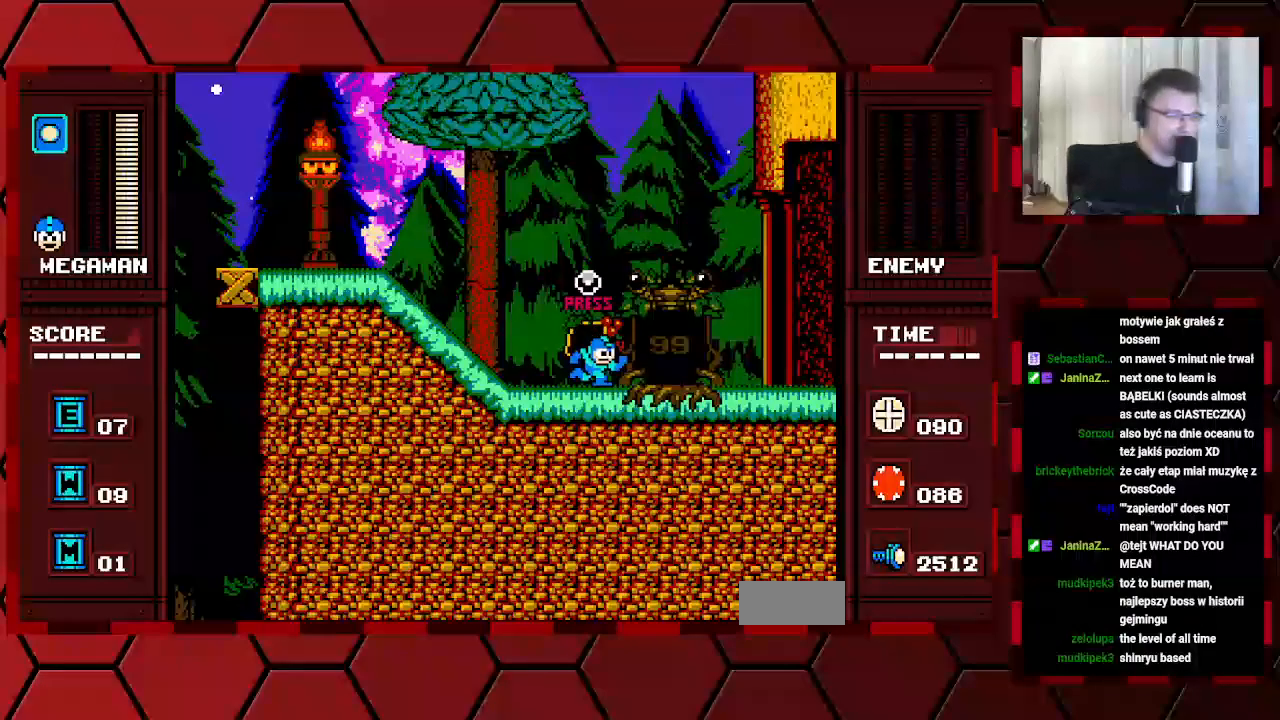
{"dt_ms": 500, "buttons": ["DPAD_UP"], "events": [[400, "DPAD_RIGHT", "up"], [467, "DPAD_UP", "down"]]}
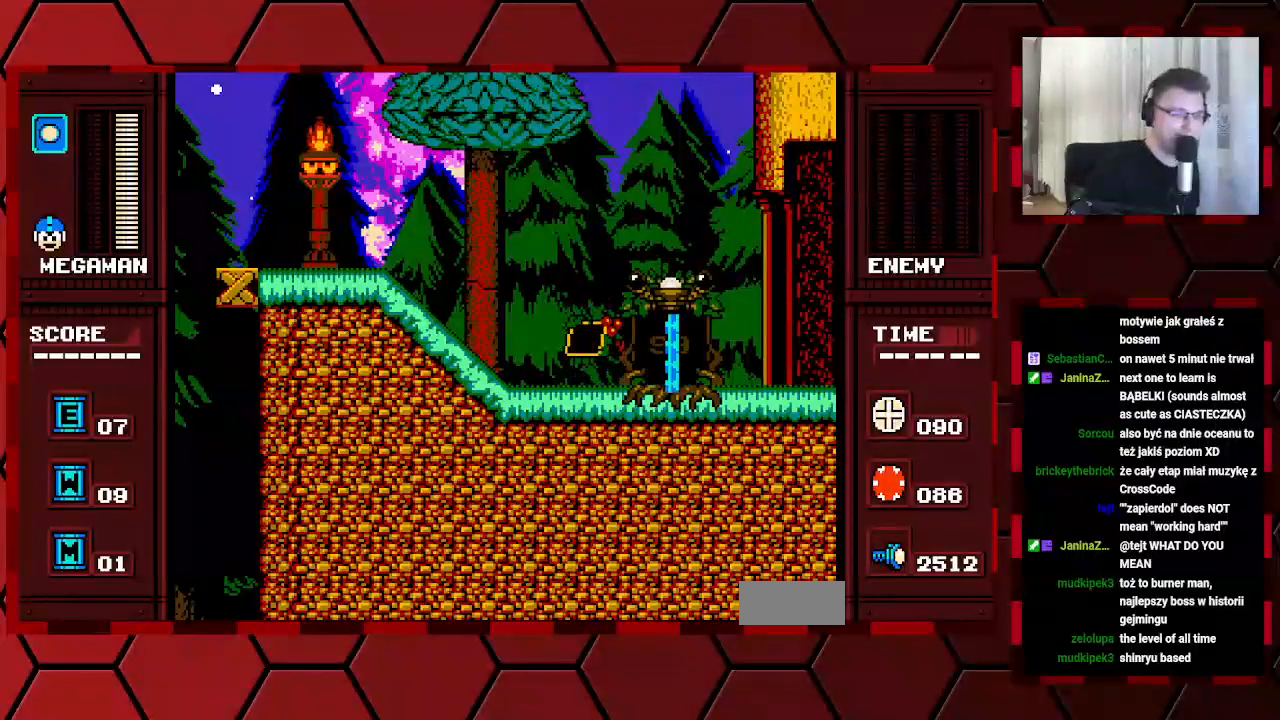
{"dt_ms": 500, "buttons": [], "events": [[33, "DPAD_UP", "up"]]}
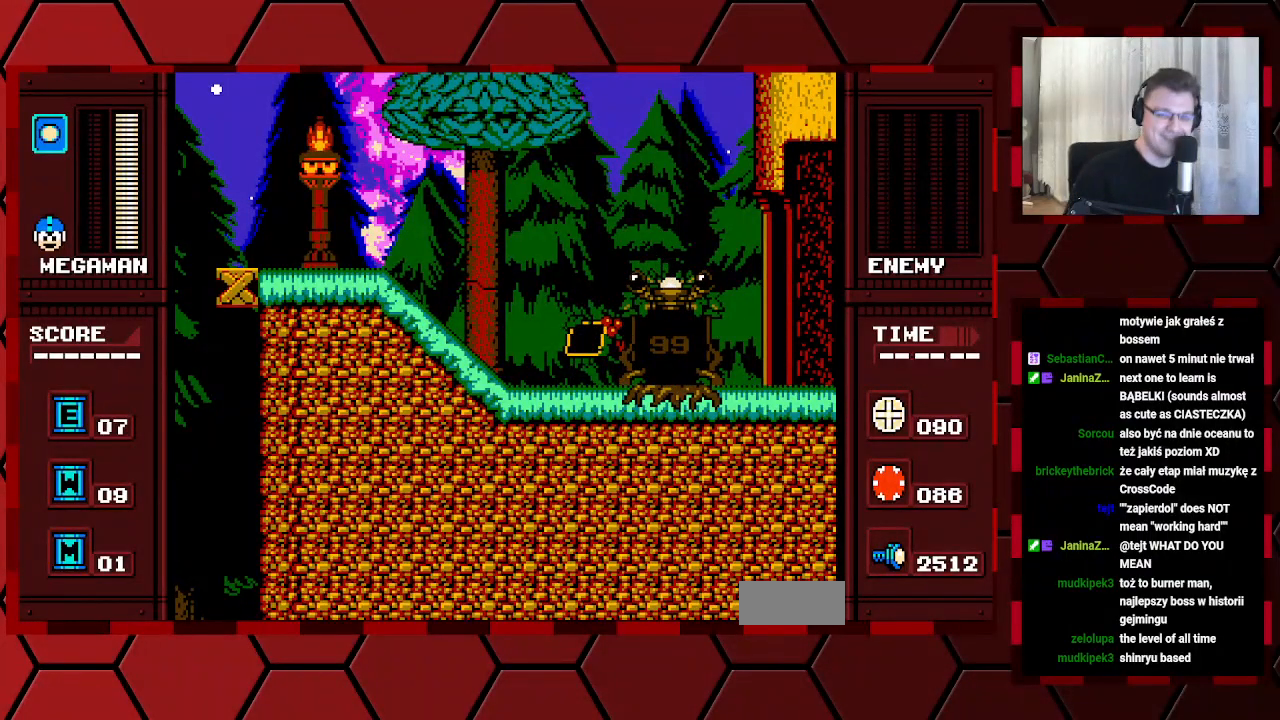
{"dt_ms": 500, "buttons": ["DPAD_LEFT"], "events": [[483, "DPAD_LEFT", "down"]]}
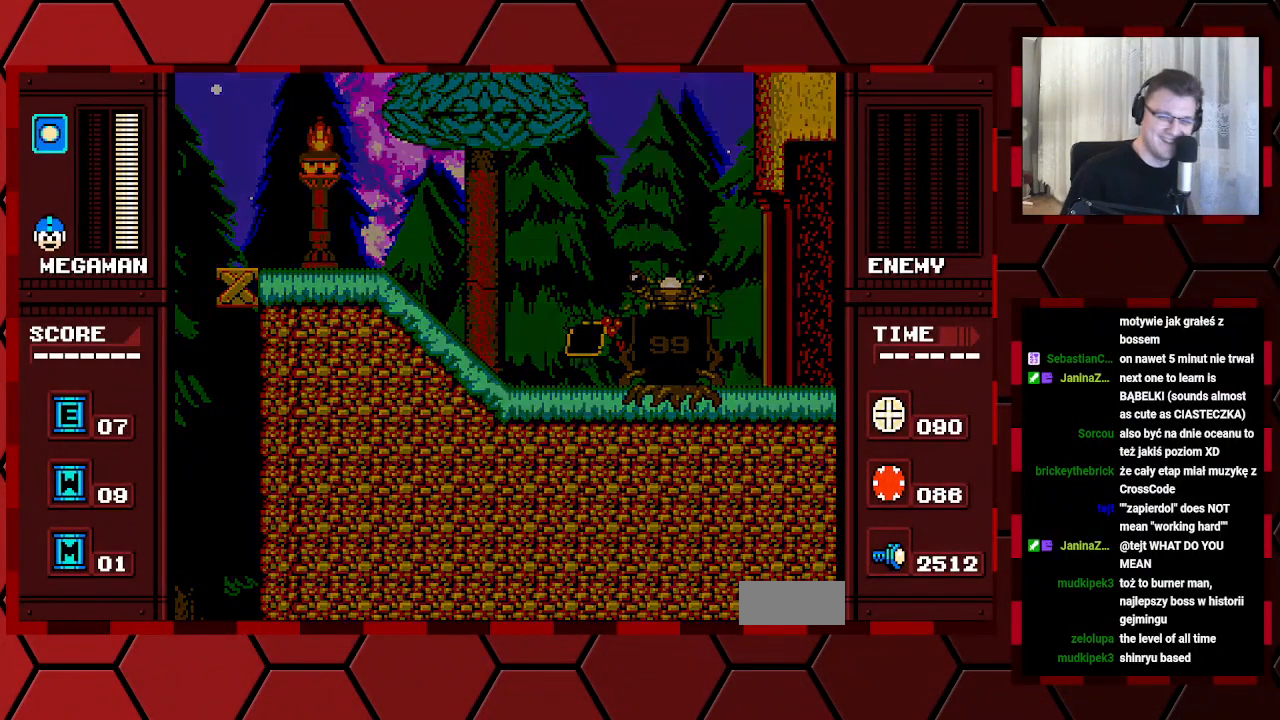
{"dt_ms": 500, "buttons": ["B"]}
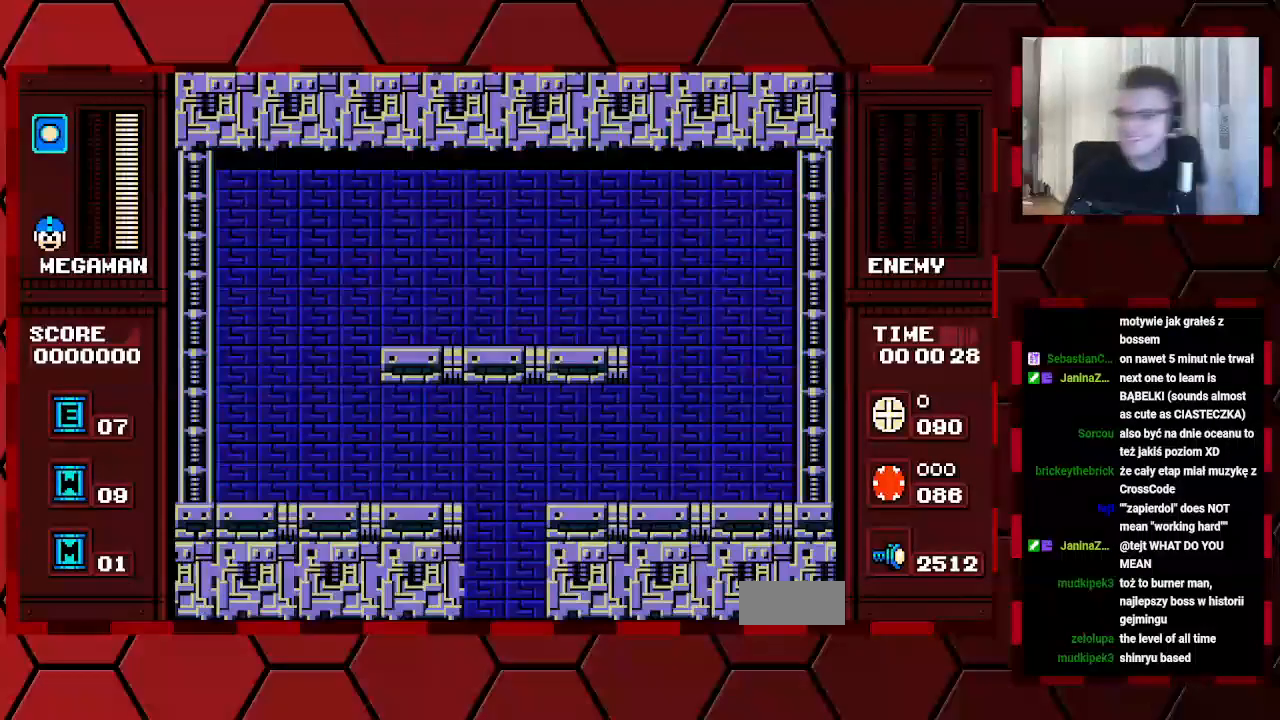
{"dt_ms": 500, "buttons": [], "events": [[317, "B", "up"]]}
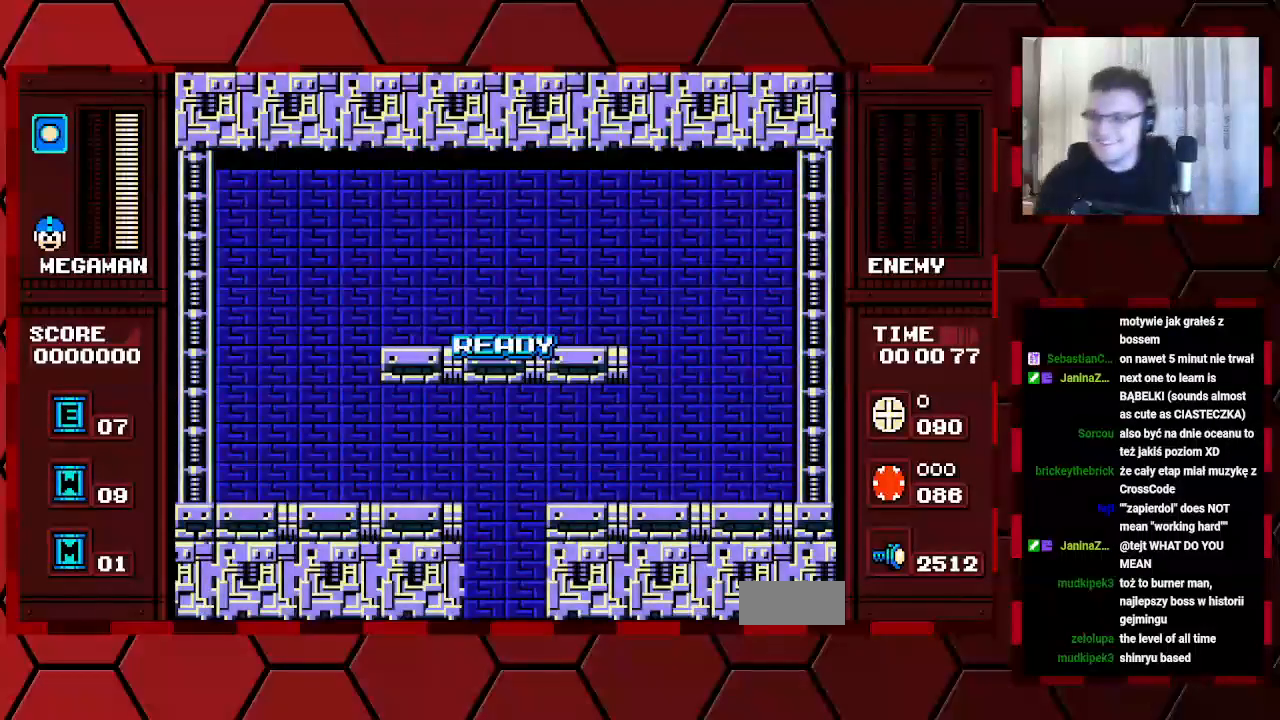
{"dt_ms": 500, "buttons": [], "events": []}
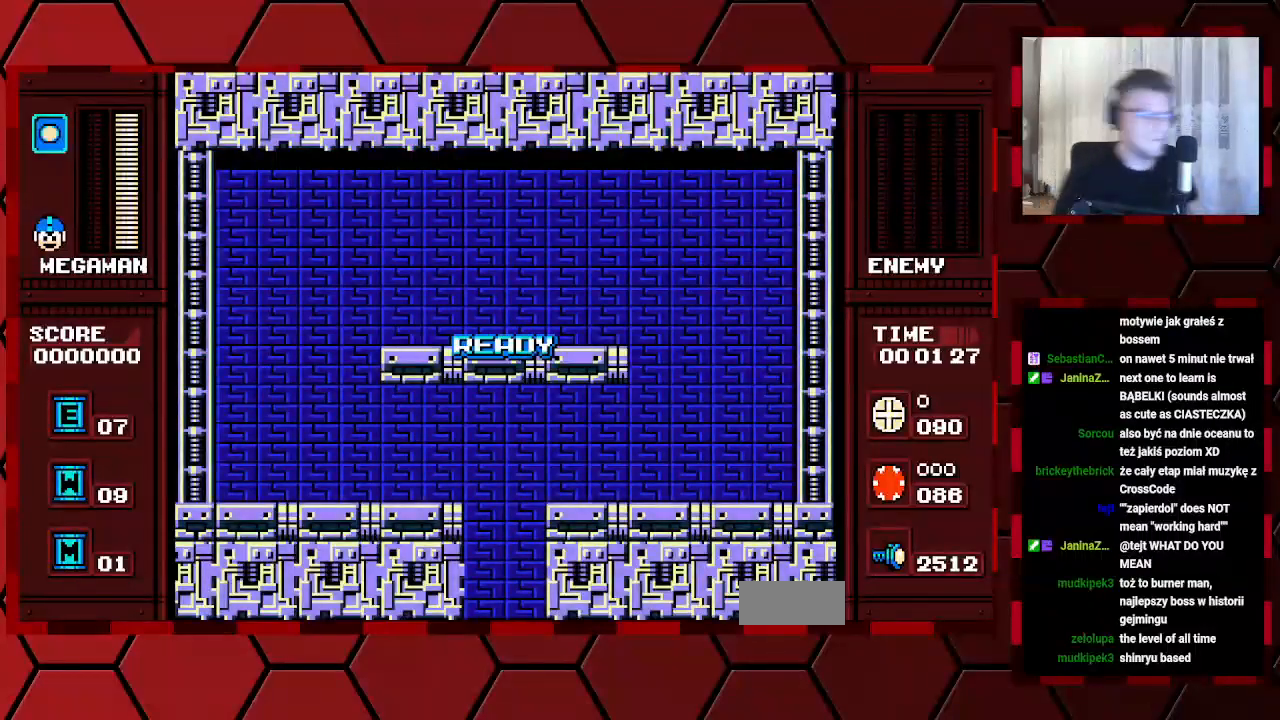
{"dt_ms": 500, "buttons": [], "events": []}
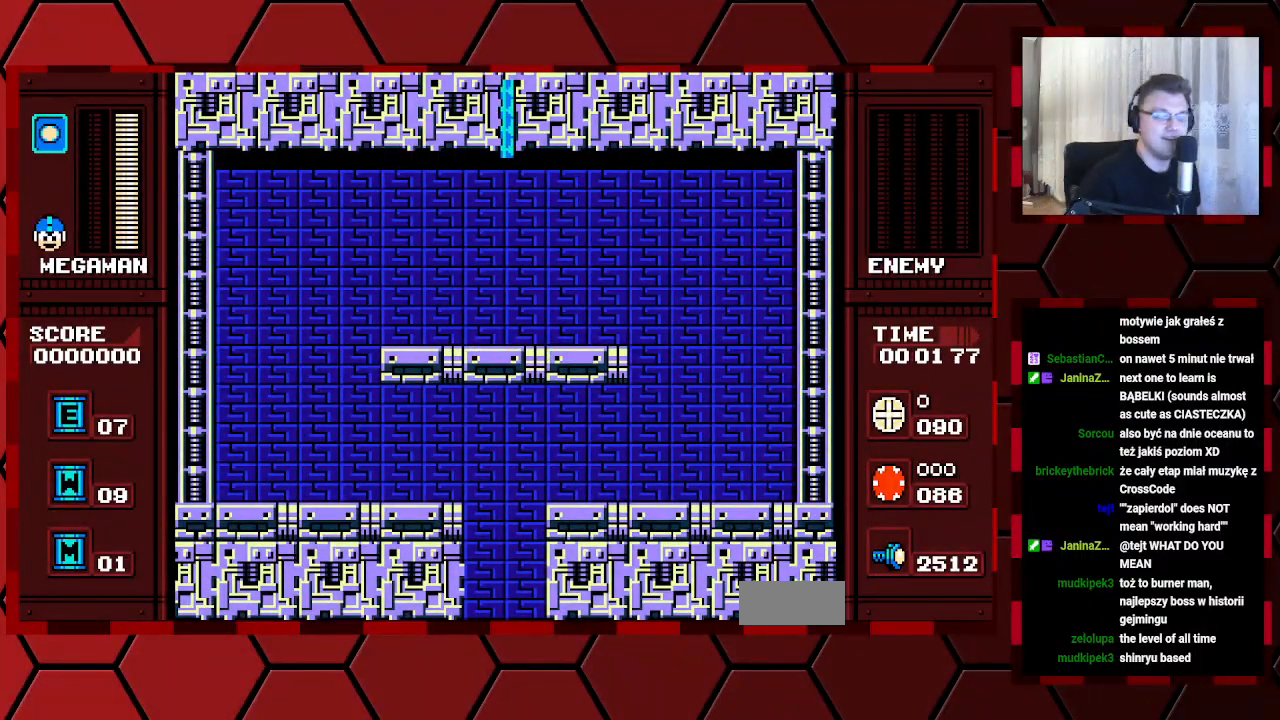
{"dt_ms": 500, "buttons": ["DPAD_LEFT"], "events": [[300, "DPAD_LEFT", "down"]]}
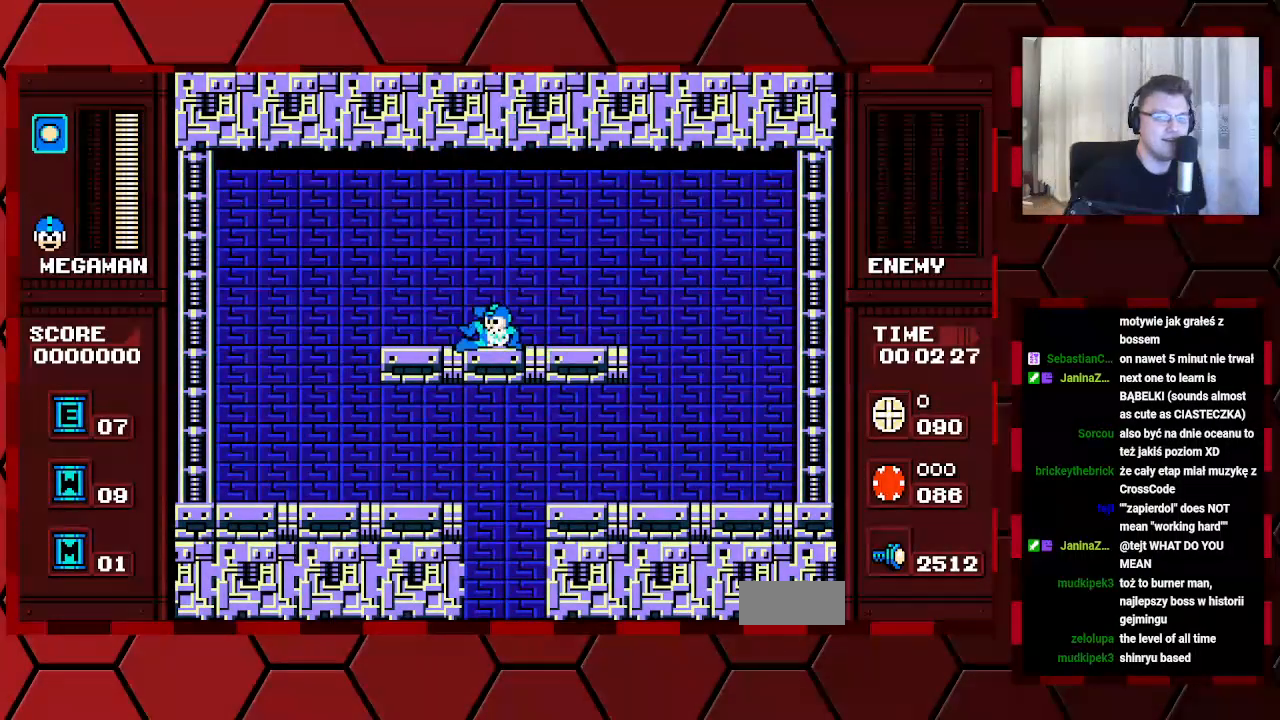
{"dt_ms": 500, "buttons": [], "events": [[500, "DPAD_LEFT", "up"]]}
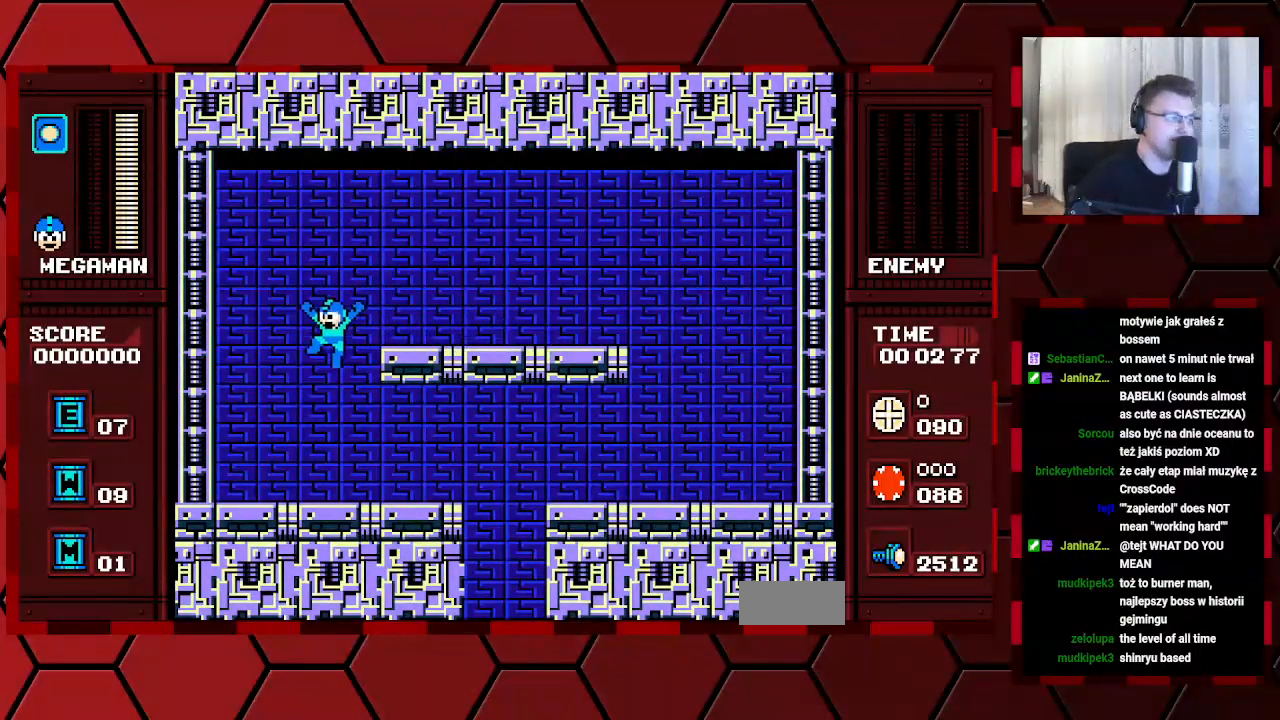
{"dt_ms": 500, "buttons": ["DPAD_RIGHT"], "events": [[100, "DPAD_RIGHT", "down"]]}
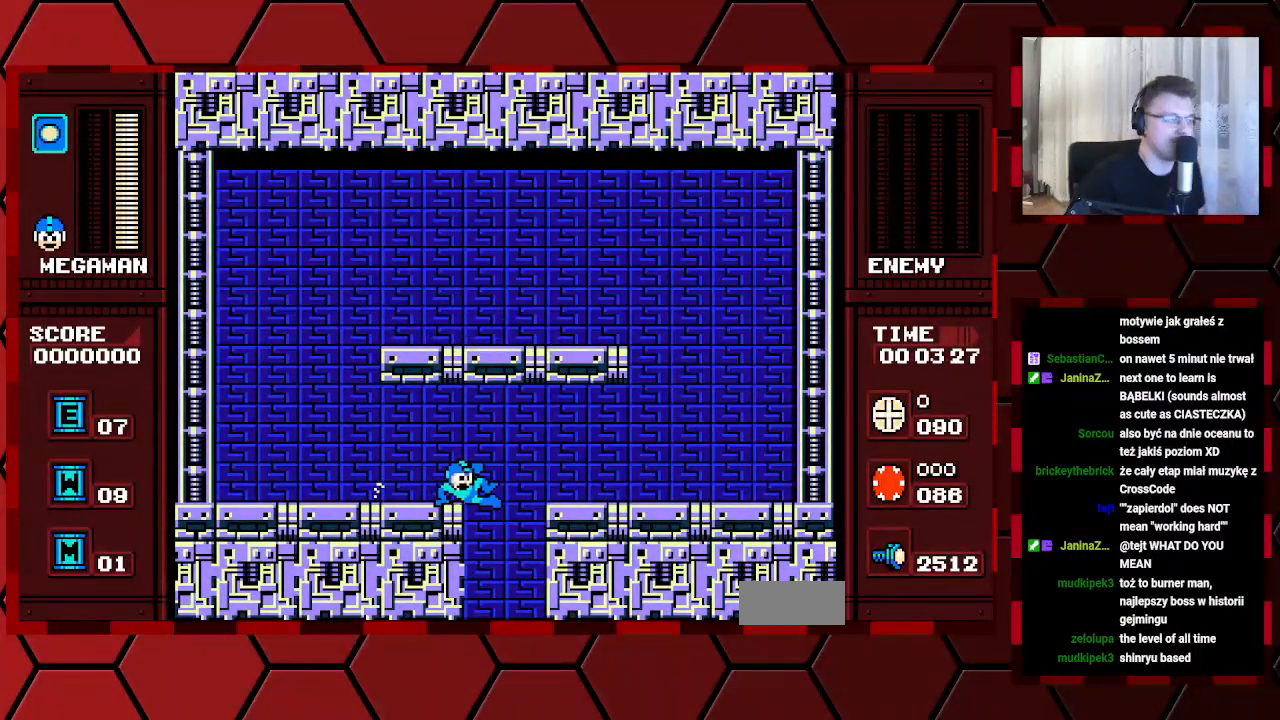
{"dt_ms": 500, "buttons": [], "events": [[133, "DPAD_RIGHT", "up"], [217, "DPAD_LEFT", "down"], [300, "DPAD_LEFT", "up"]]}
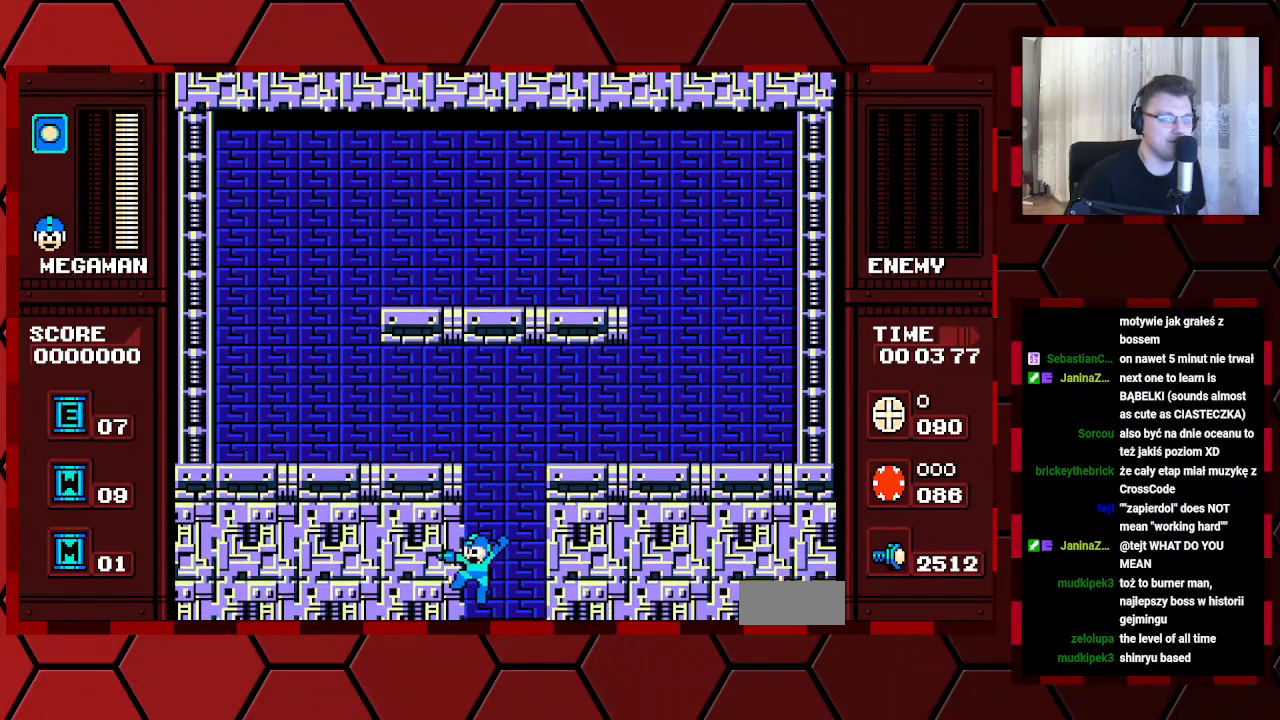
{"dt_ms": 500, "buttons": [], "events": []}
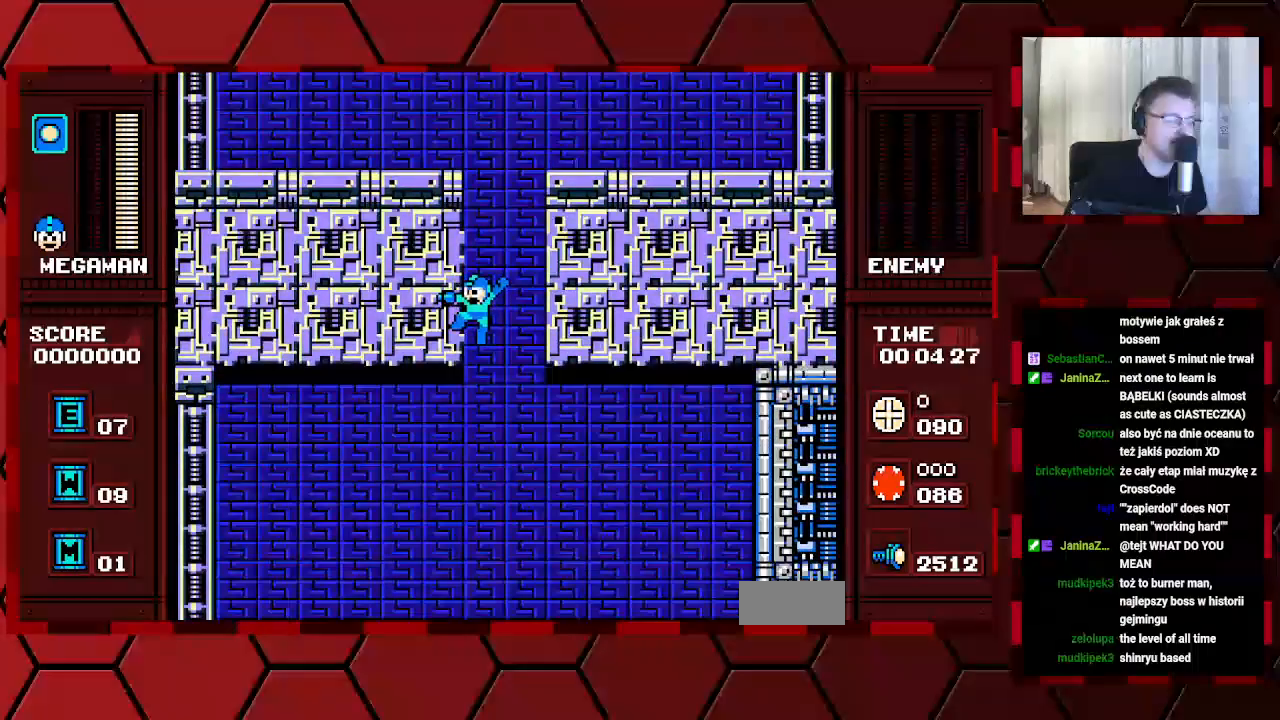
{"dt_ms": 500, "buttons": [], "events": [[283, "DPAD_RIGHT", "down"], [400, "DPAD_RIGHT", "up"]]}
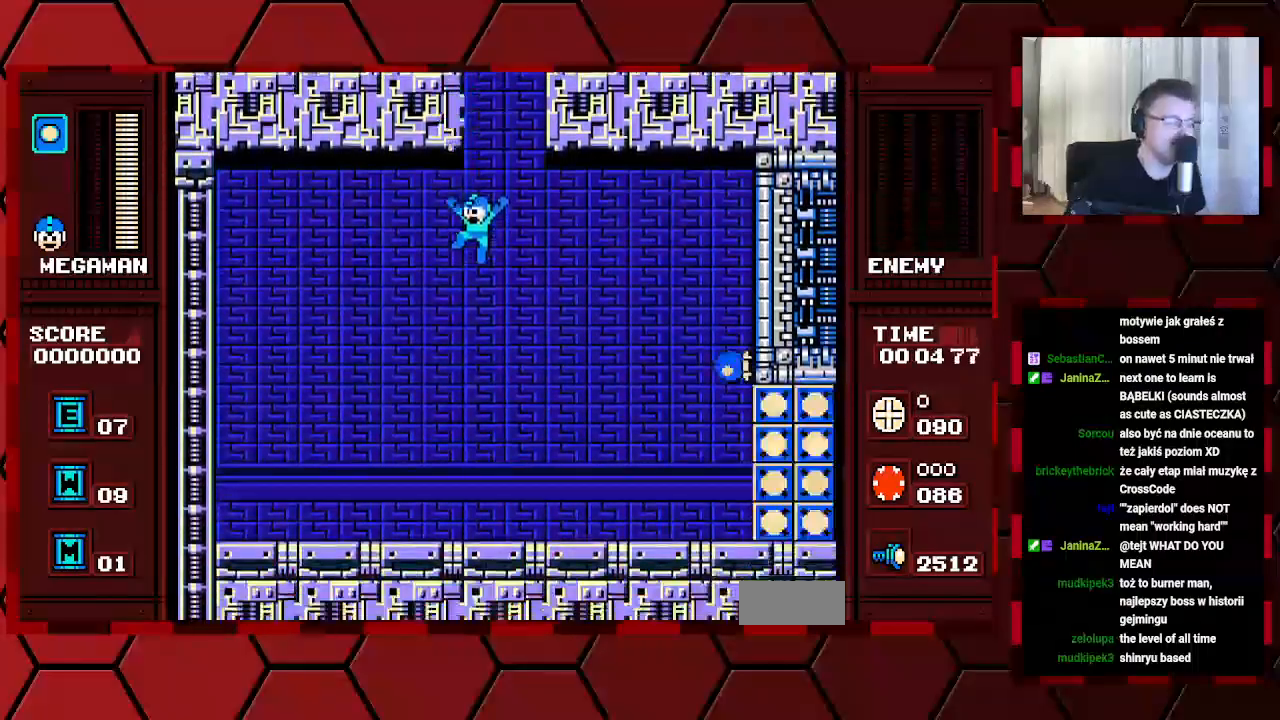
{"dt_ms": 1000, "buttons": []}
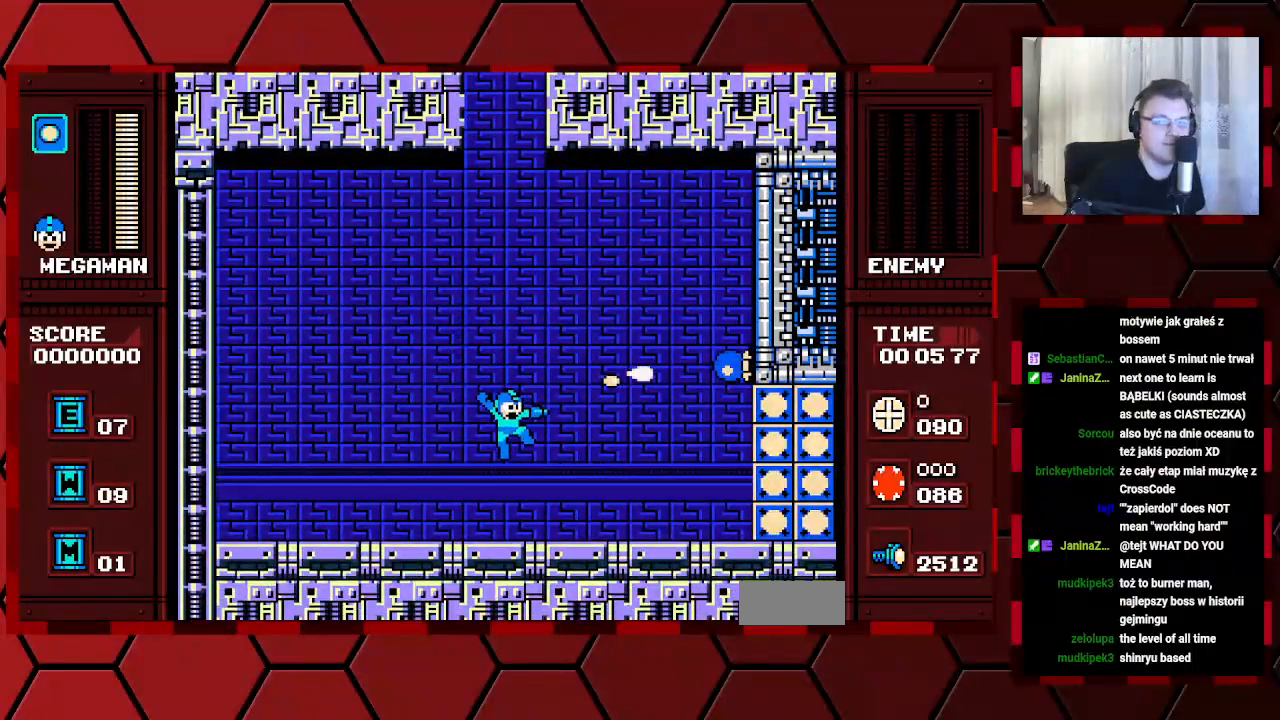
{"dt_ms": 500, "buttons": ["DPAD_RIGHT"], "events": [[183, "DPAD_RIGHT", "down"]]}
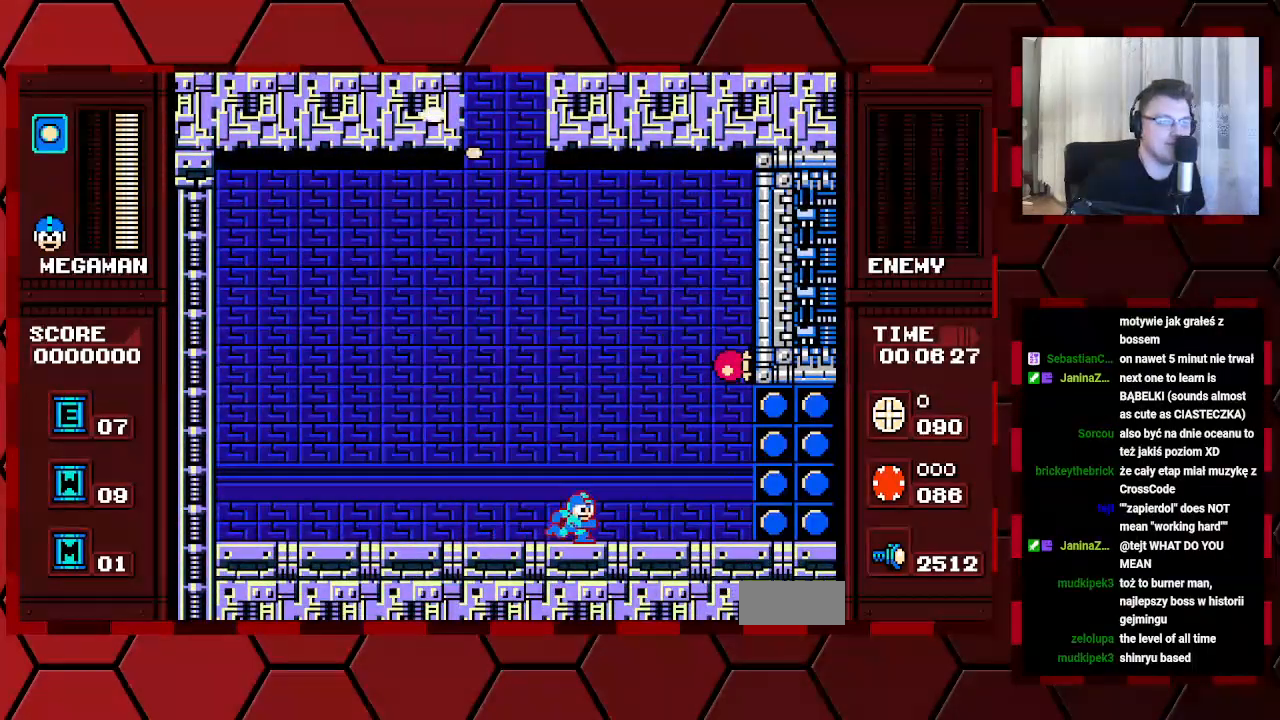
{"dt_ms": 500, "buttons": ["DPAD_RIGHT"], "events": []}
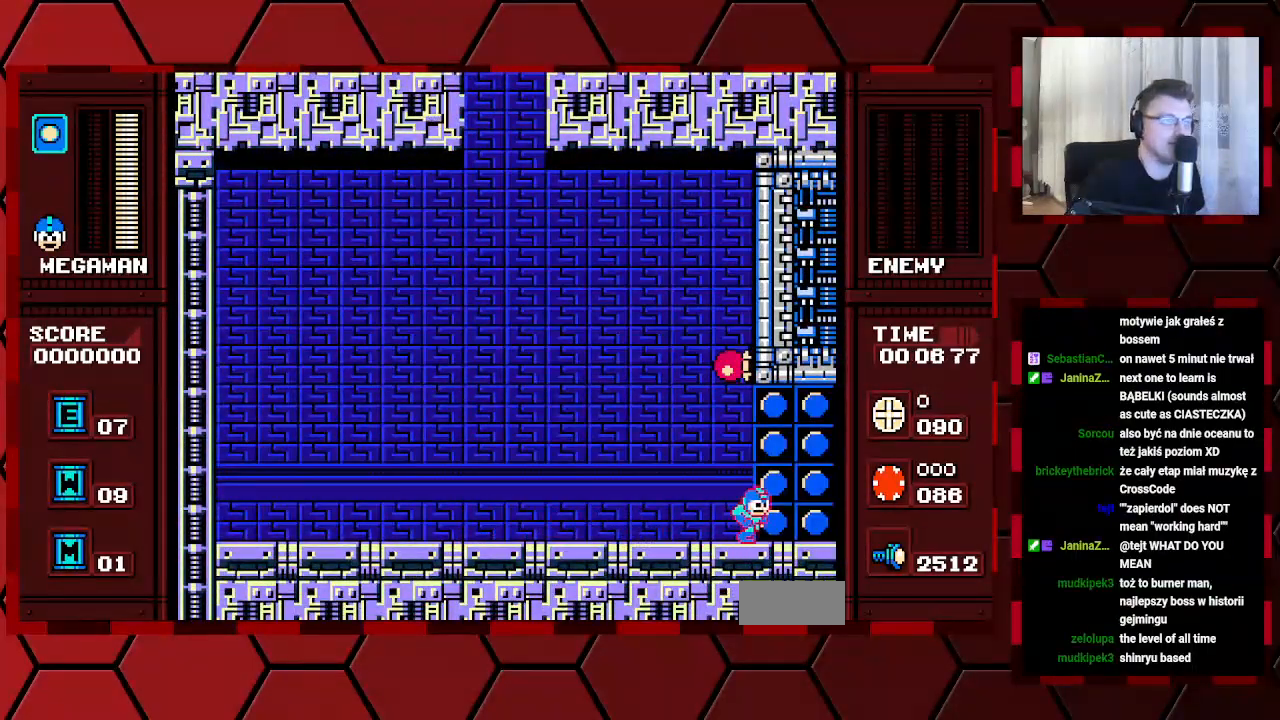
{"dt_ms": 500, "buttons": ["DPAD_RIGHT"], "events": []}
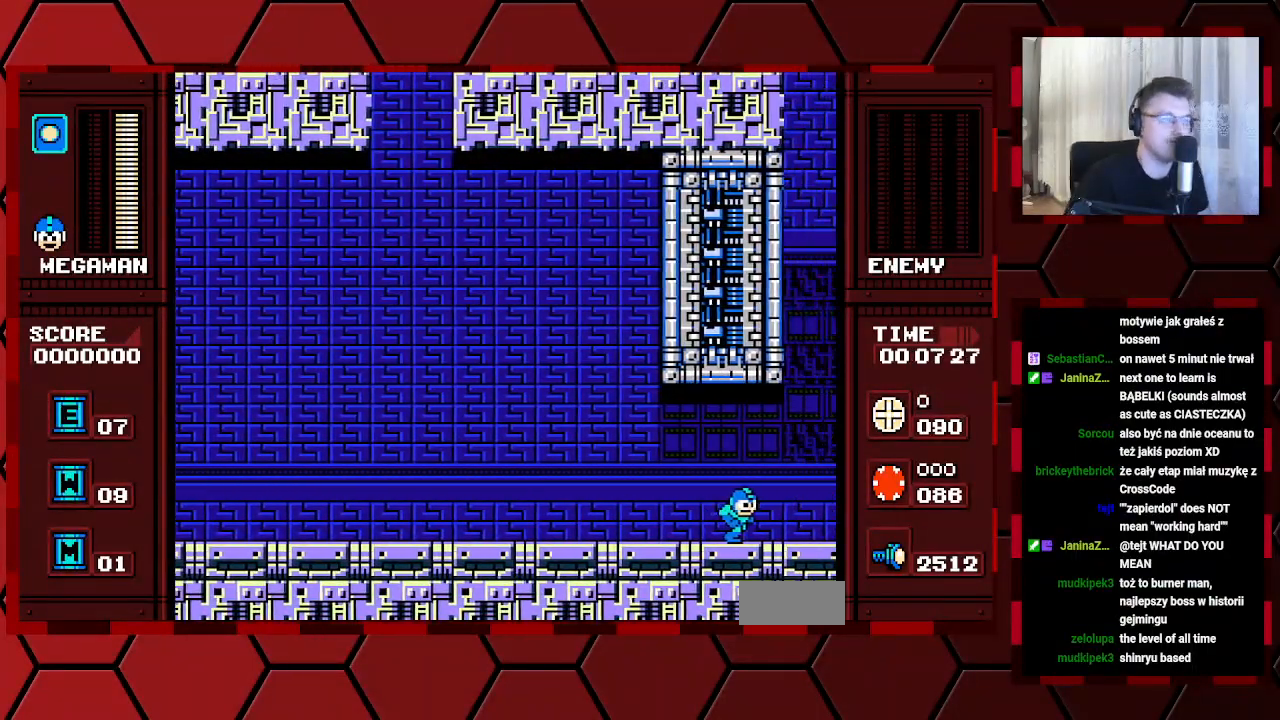
{"dt_ms": 500, "buttons": ["DPAD_RIGHT"], "events": [[83, "DPAD_RIGHT", "up"], [267, "DPAD_RIGHT", "down"]]}
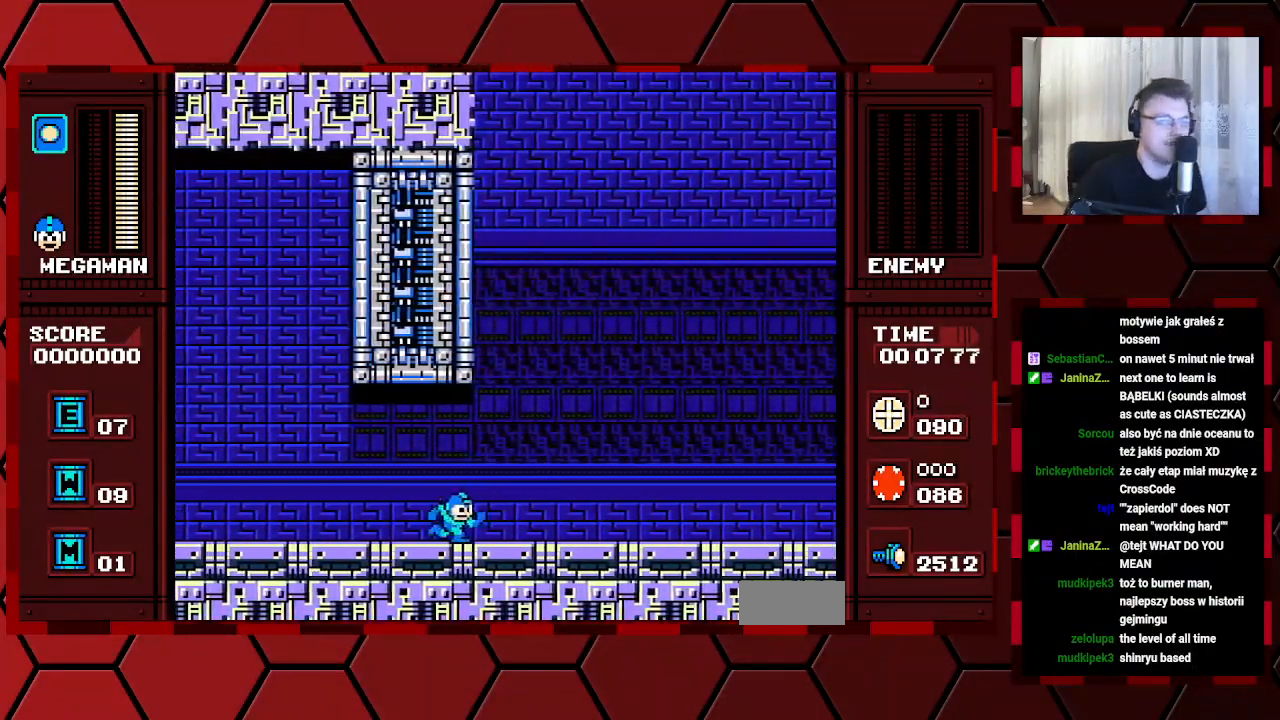
{"dt_ms": 500, "buttons": ["DPAD_RIGHT"], "events": []}
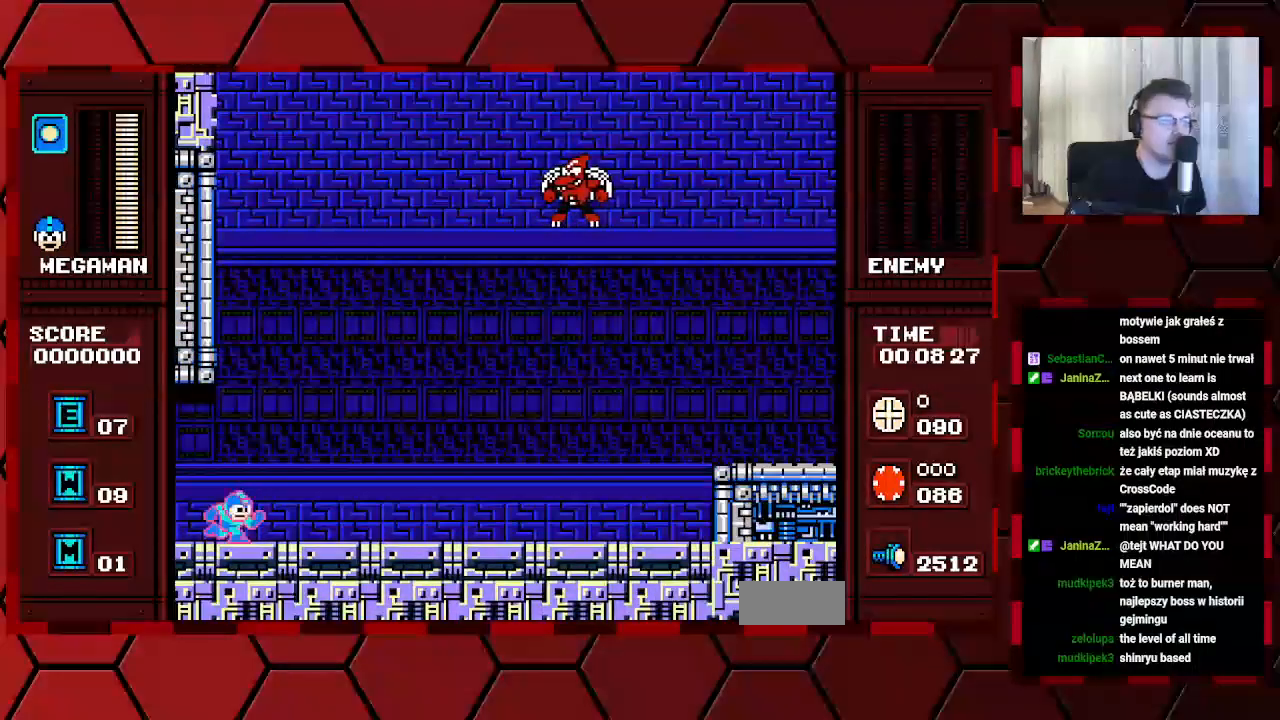
{"dt_ms": 500, "buttons": ["DPAD_RIGHT"], "events": []}
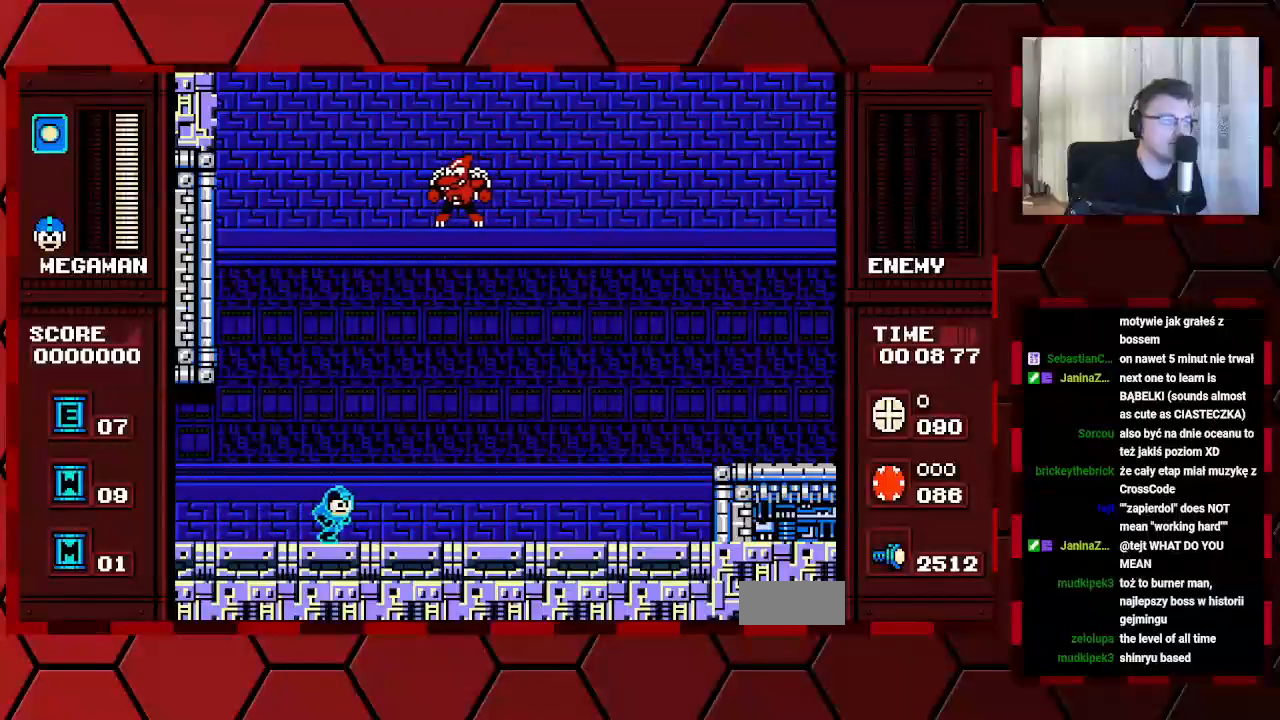
{"dt_ms": 500, "buttons": ["DPAD_RIGHT"], "events": []}
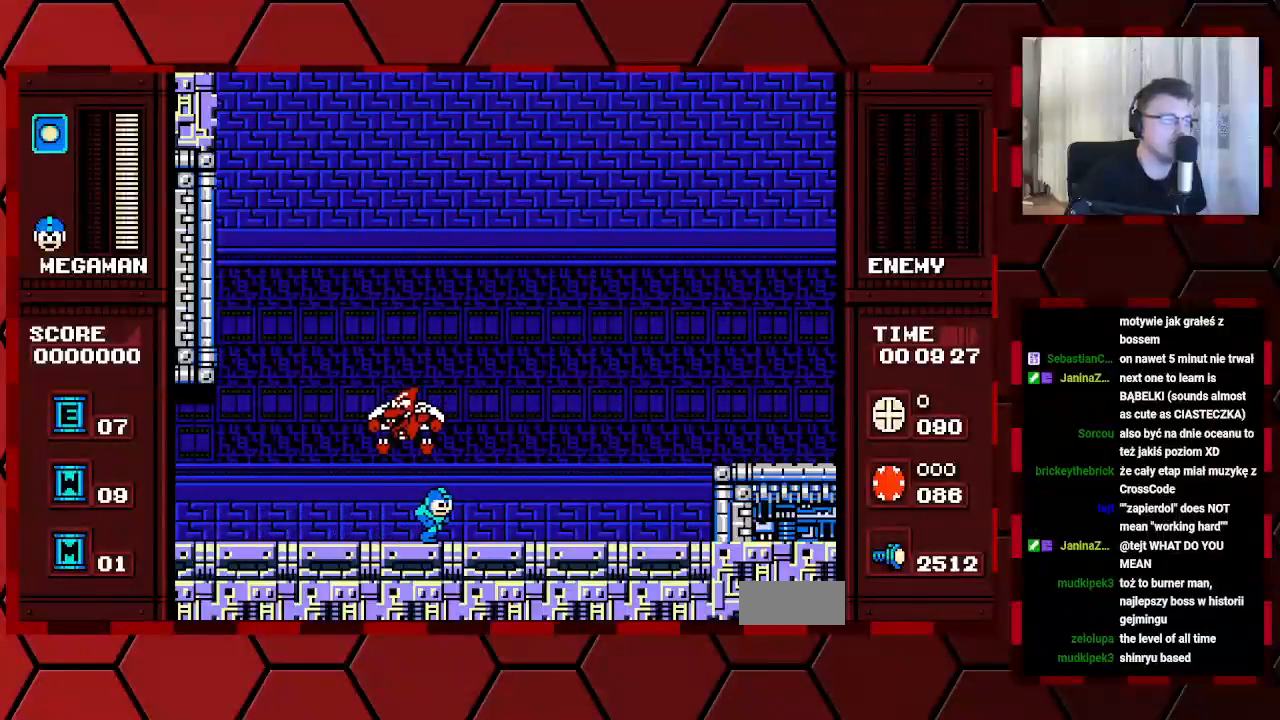
{"dt_ms": 500, "buttons": ["DPAD_RIGHT"], "events": [[200, "DPAD_RIGHT", "up"], [433, "DPAD_RIGHT", "down"]]}
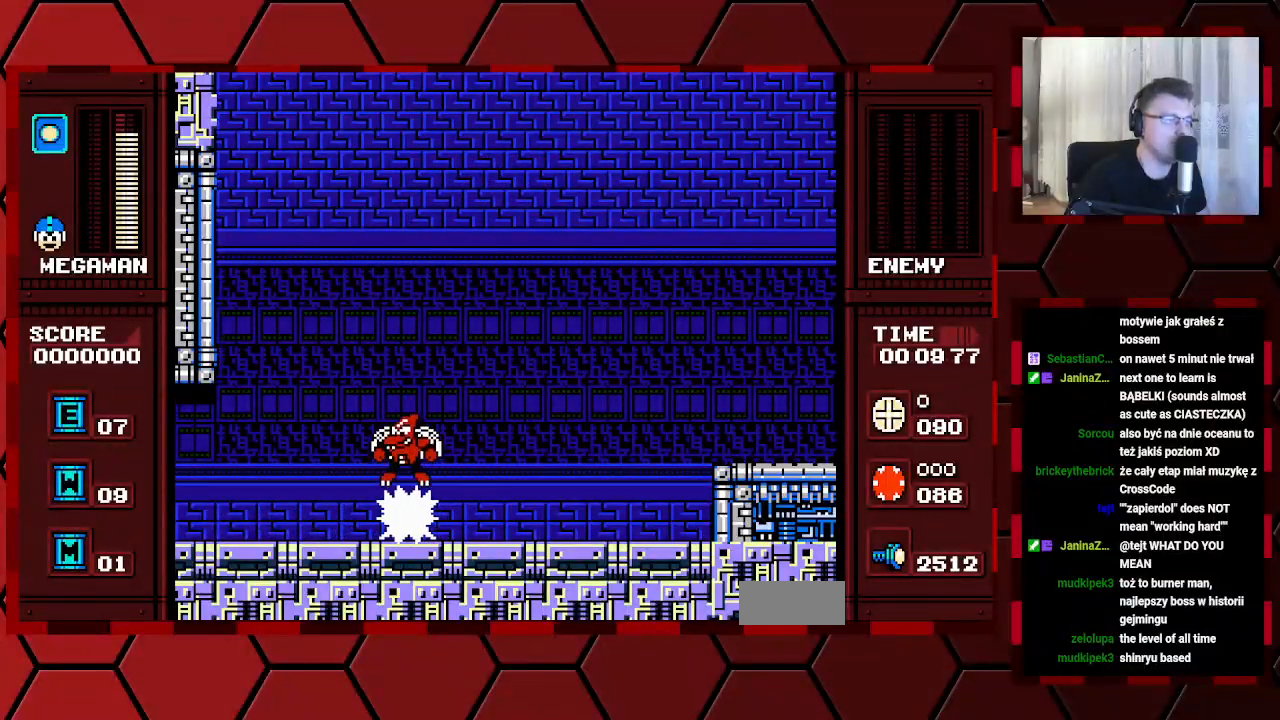
{"dt_ms": 500, "buttons": ["DPAD_LEFT"], "events": [[367, "DPAD_RIGHT", "up"], [433, "DPAD_LEFT", "down"]]}
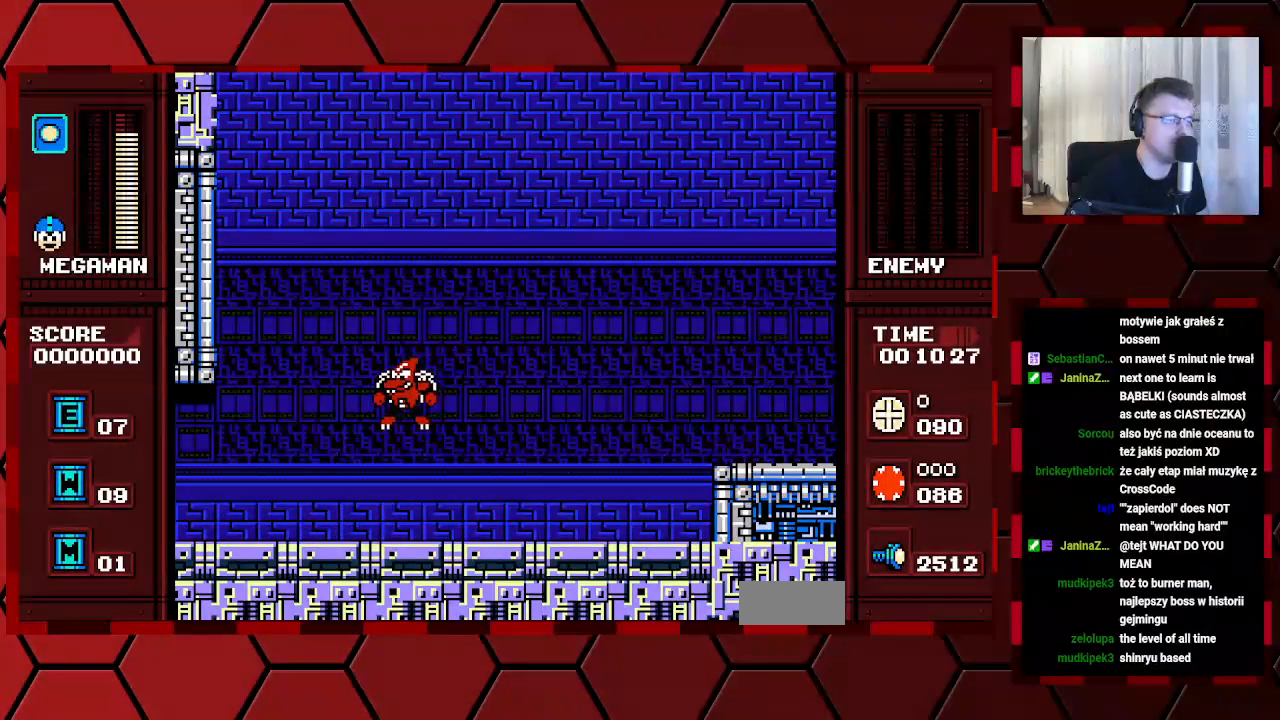
{"dt_ms": 500, "buttons": [], "events": [[200, "DPAD_LEFT", "up"], [200, "DPAD_RIGHT", "down"], [467, "DPAD_RIGHT", "up"]]}
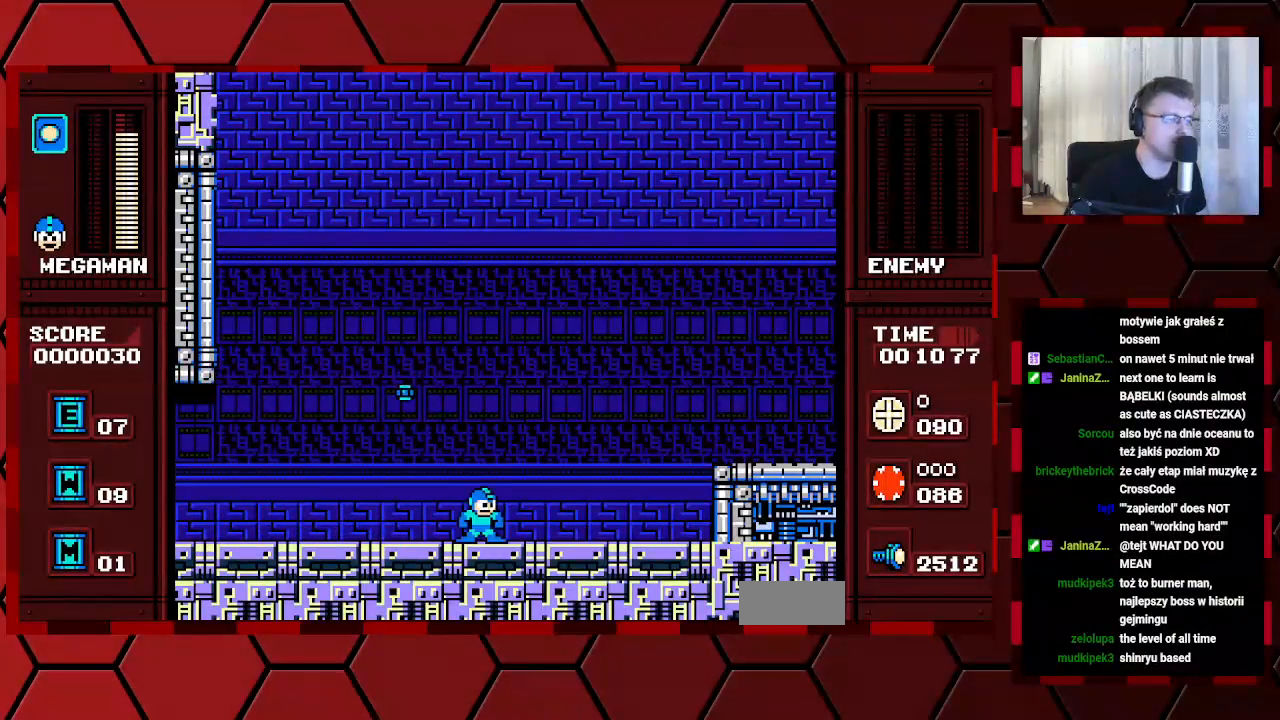
{"dt_ms": 500, "buttons": [], "events": [[50, "DPAD_LEFT", "down"], [150, "DPAD_LEFT", "up"]]}
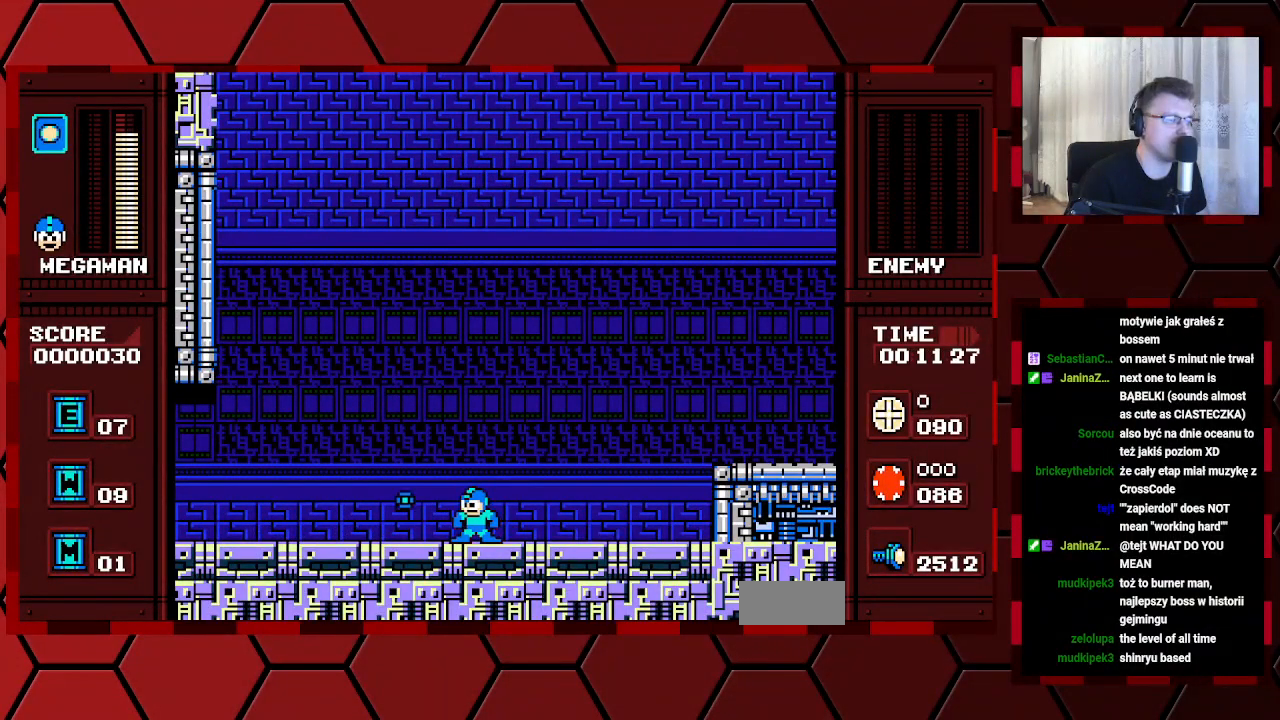
{"dt_ms": 500, "buttons": [], "events": []}
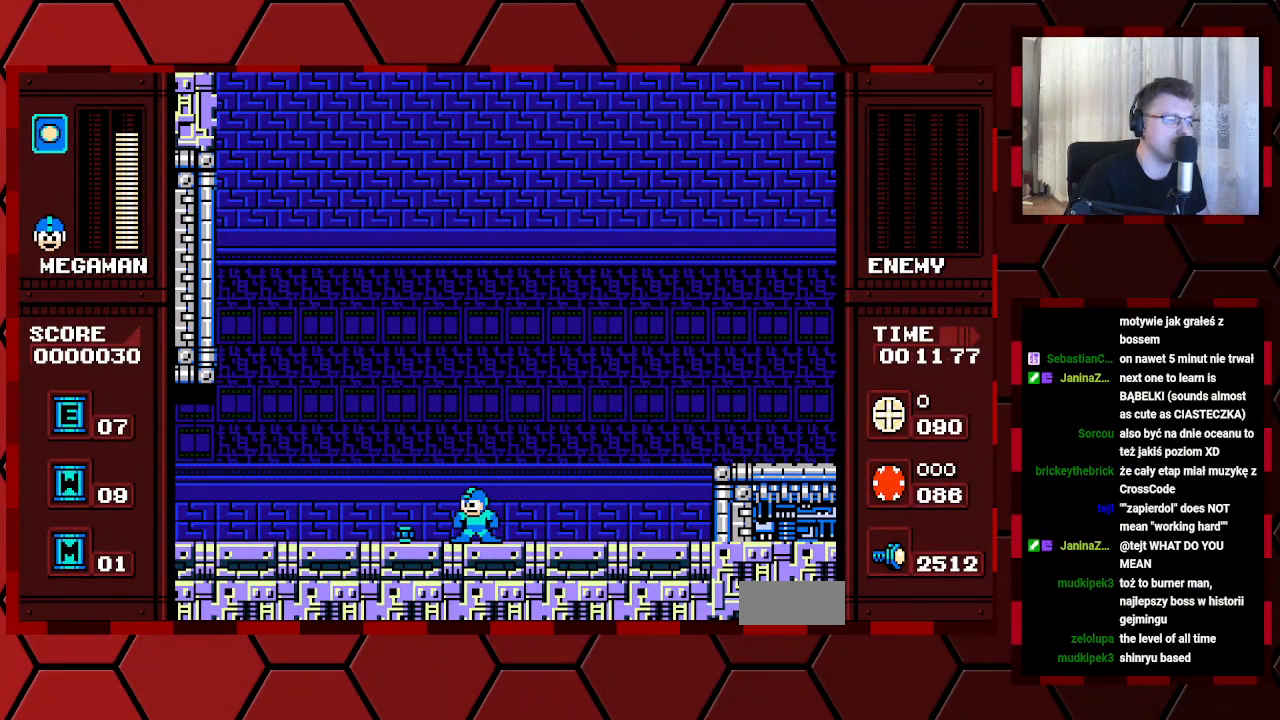
{"dt_ms": 500, "buttons": [], "events": [[50, "DPAD_LEFT", "down"], [417, "DPAD_LEFT", "up"]]}
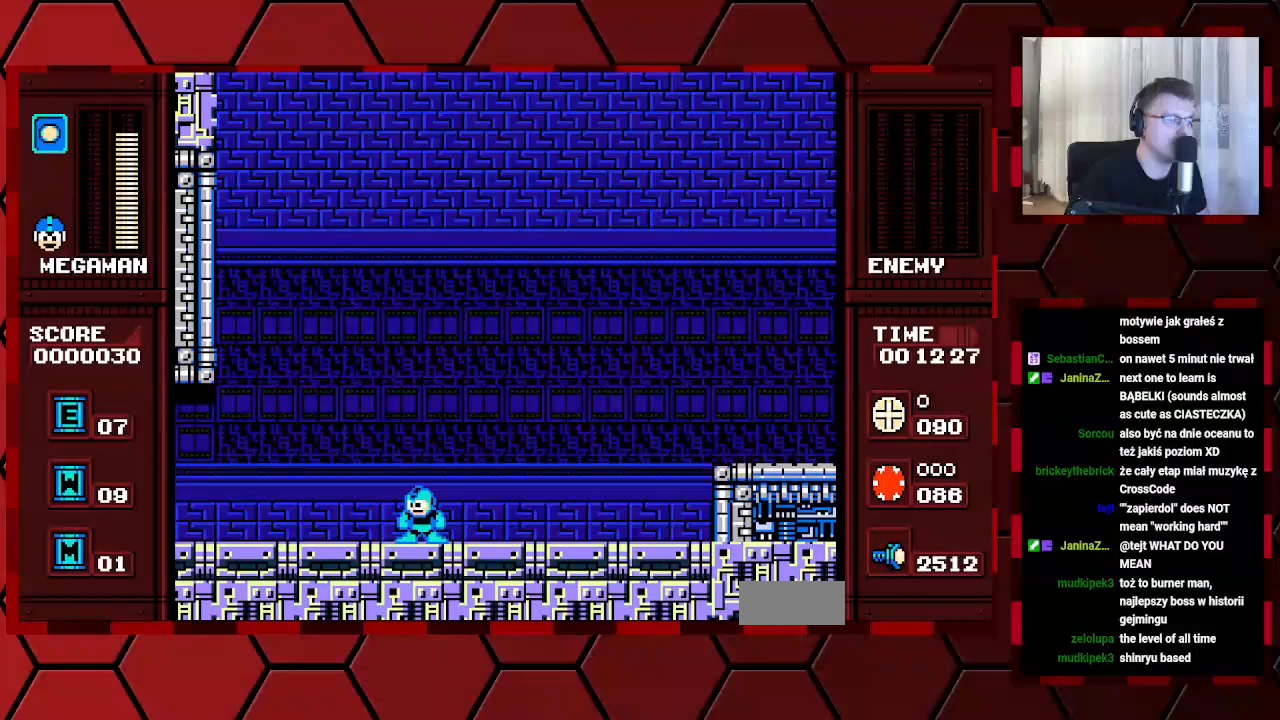
{"dt_ms": 500, "buttons": ["DPAD_RIGHT"], "events": [[50, "DPAD_RIGHT", "down"]]}